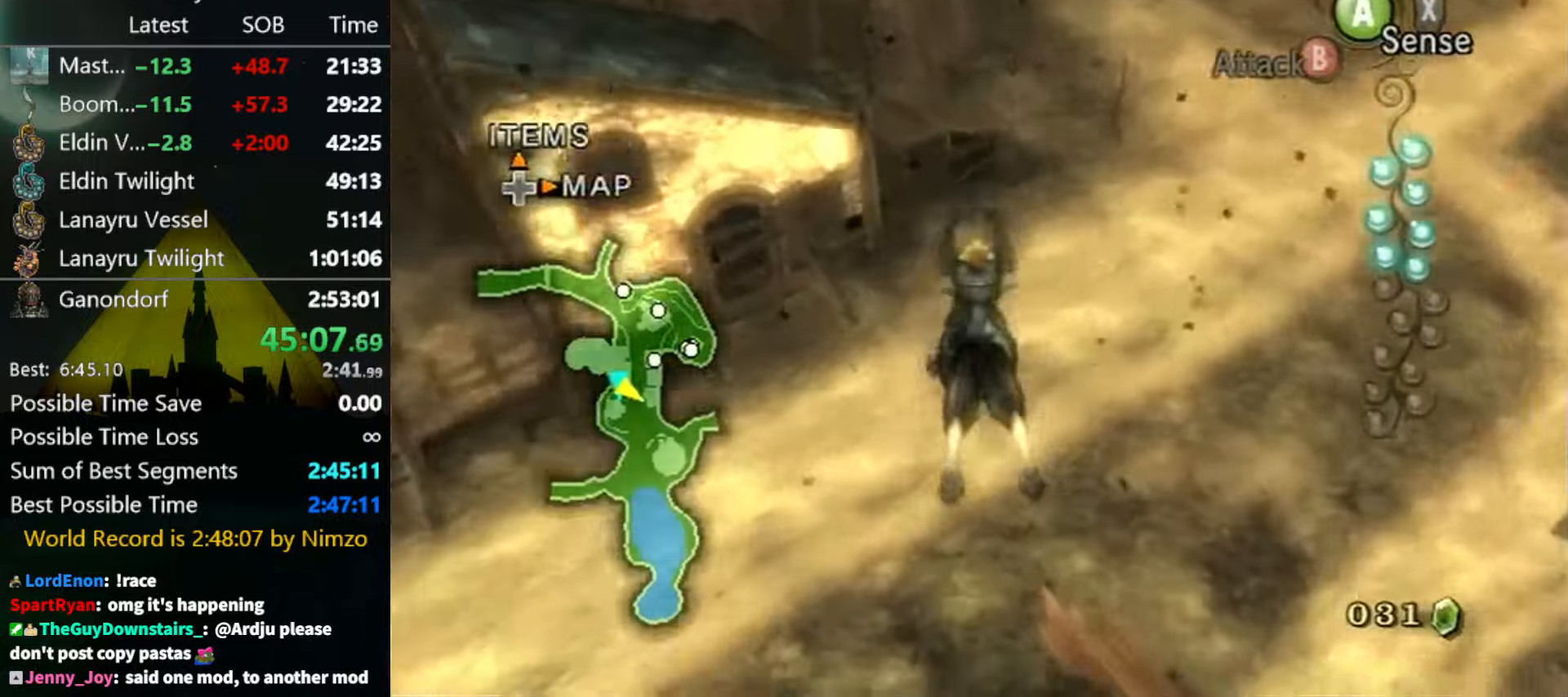
Gameplay with a controller (Nintendo layout); each line is a JSON object with the inputs held at the frame after it. "events" lists button and stick changes between this image and that frame as [ms after this image, input, new state], when the widget could be followed in between. Not read: L3 R3.
{"buttons": [], "left_stick": "up", "right_stick": "center", "events": []}
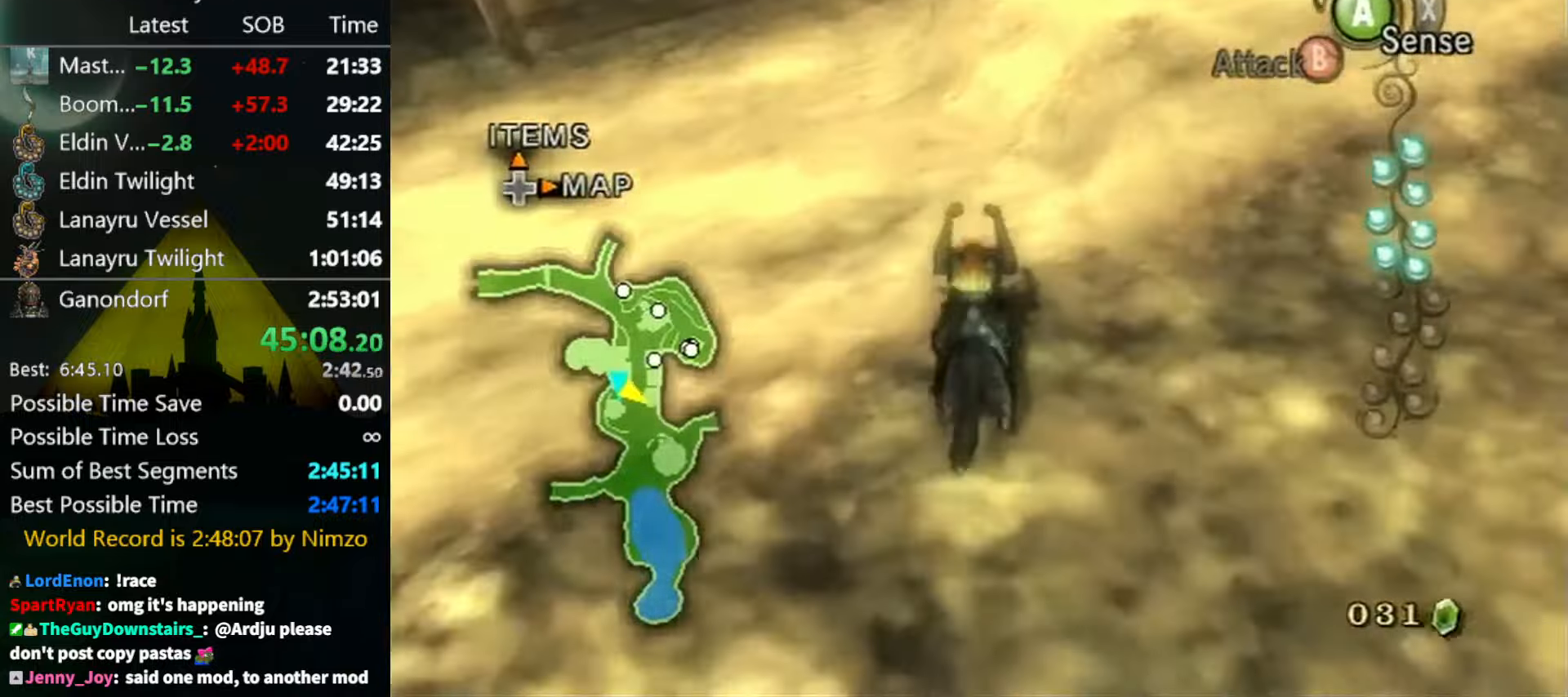
{"buttons": [], "left_stick": "up", "right_stick": "center", "events": [[100, "A", "down"], [133, "A", "up"], [200, "A", "down"], [266, "A", "up"], [333, "A", "down"], [400, "A", "up"]]}
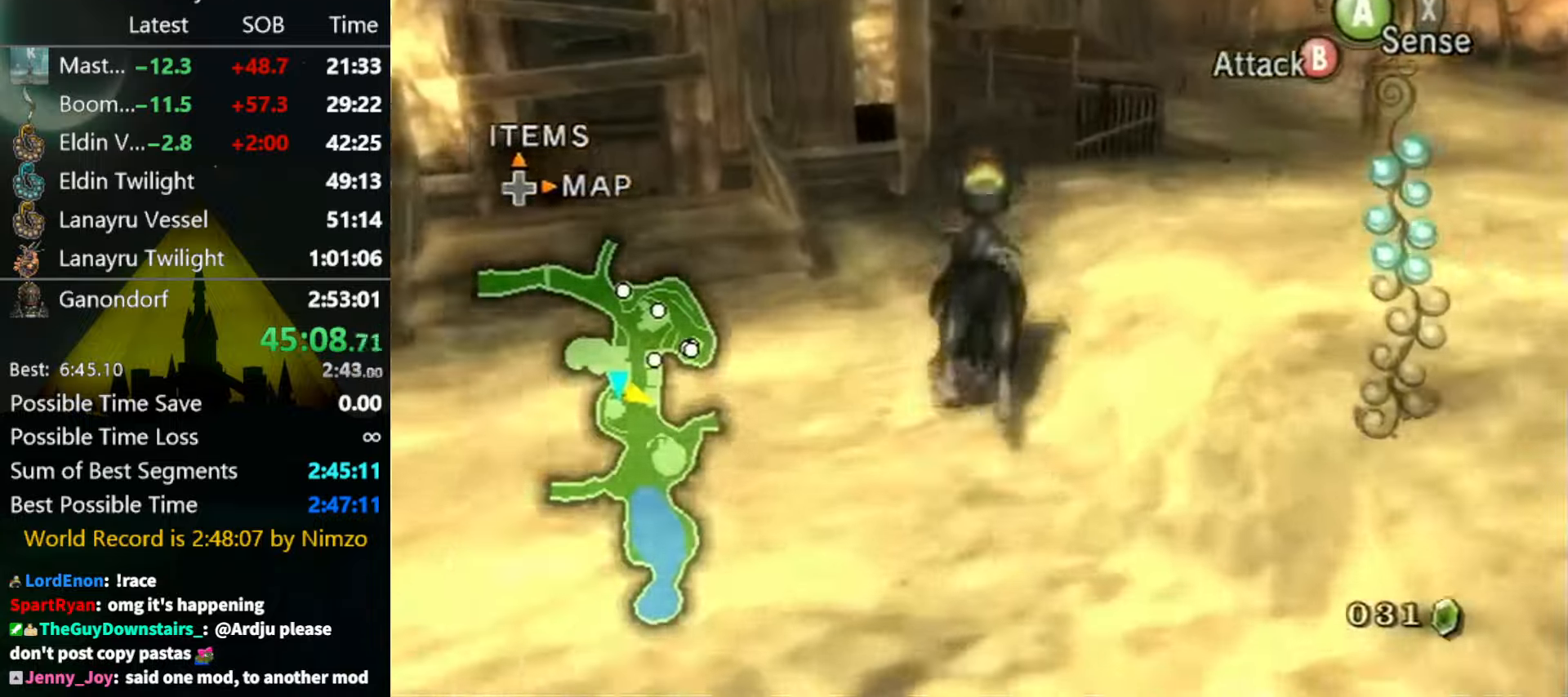
{"buttons": [], "left_stick": "up", "right_stick": "center", "events": []}
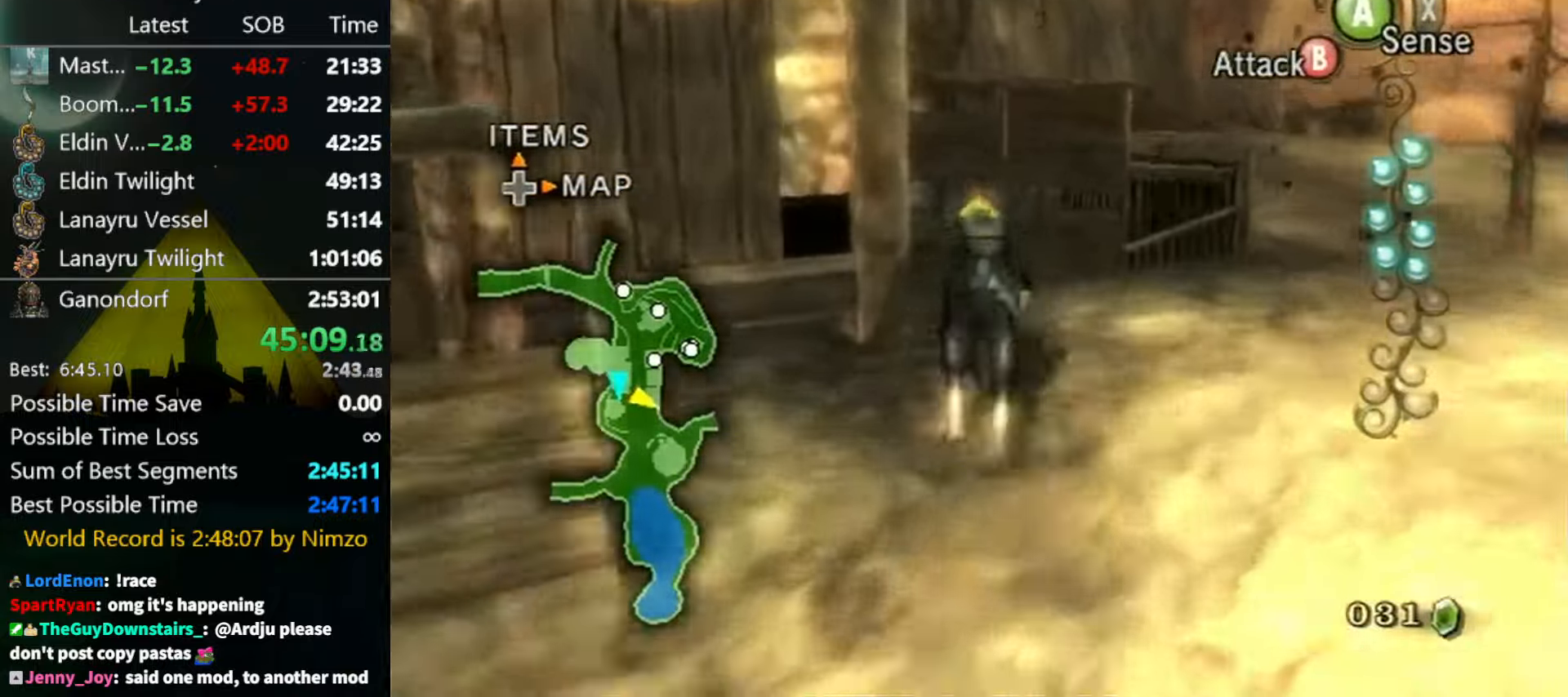
{"buttons": [], "left_stick": "up", "right_stick": "center", "events": [[266, "left_stick", "up-left"], [266, "right_stick", "right"], [466, "left_stick", "up"], [466, "right_stick", "center"]]}
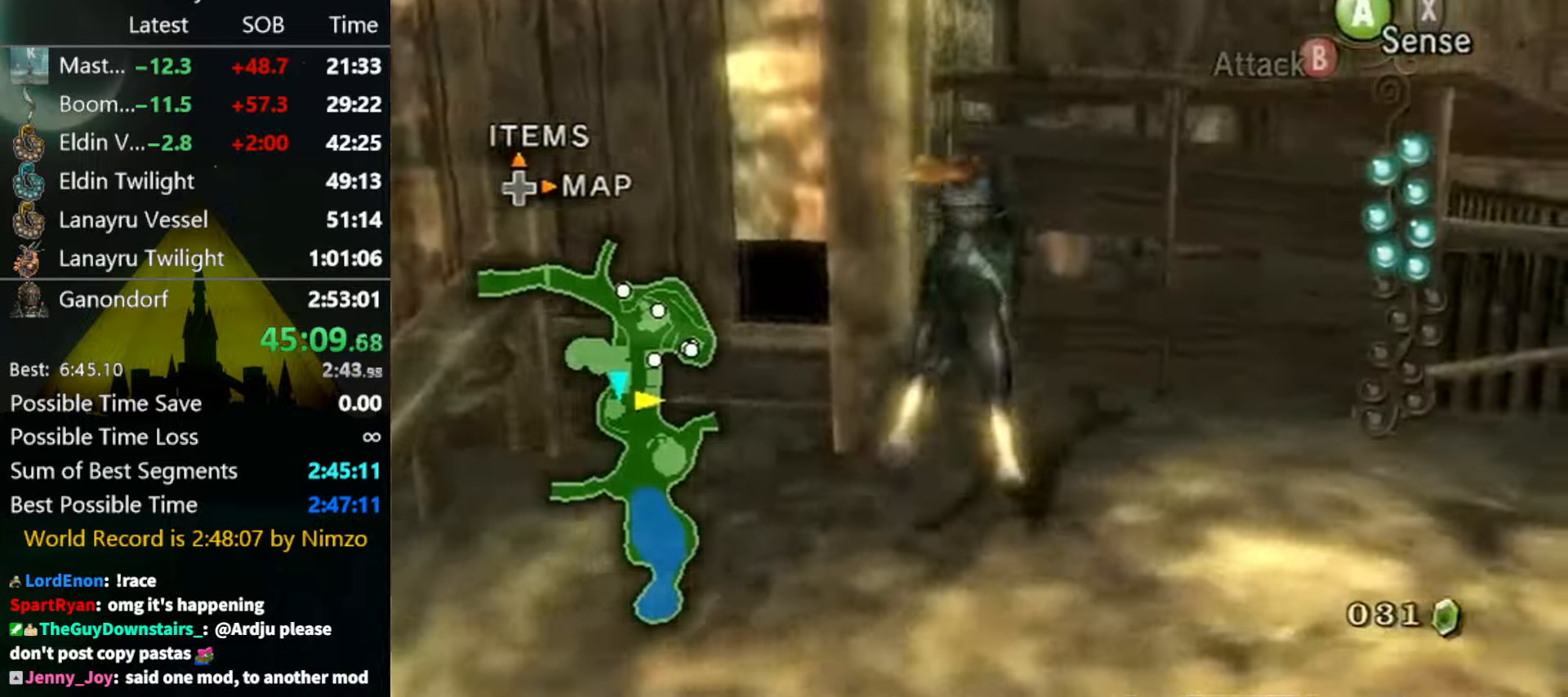
{"buttons": [], "left_stick": "up", "right_stick": "down-right", "events": [[100, "right_stick", "down-right"]]}
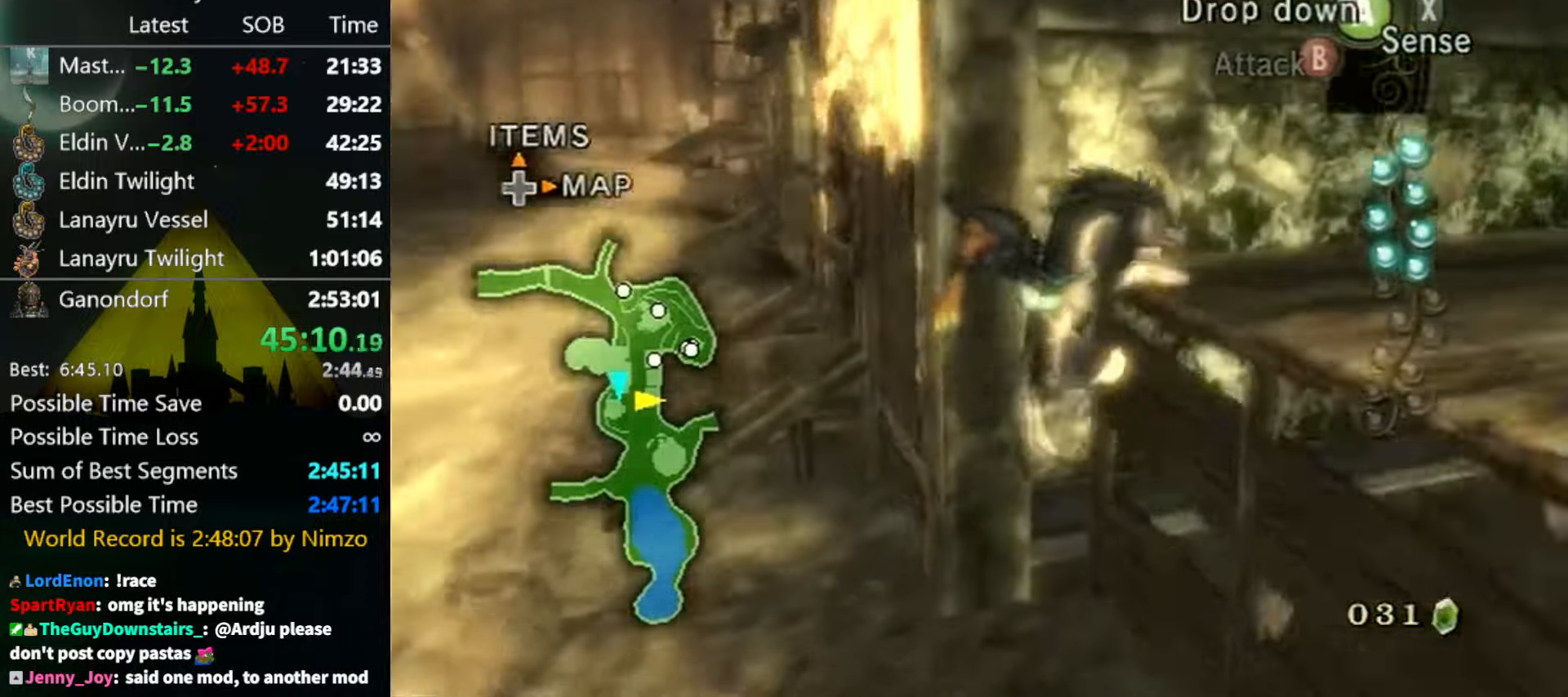
{"buttons": [], "left_stick": "up-left", "right_stick": "center", "events": [[33, "left_stick", "center"], [400, "right_stick", "center"], [433, "left_stick", "up-left"]]}
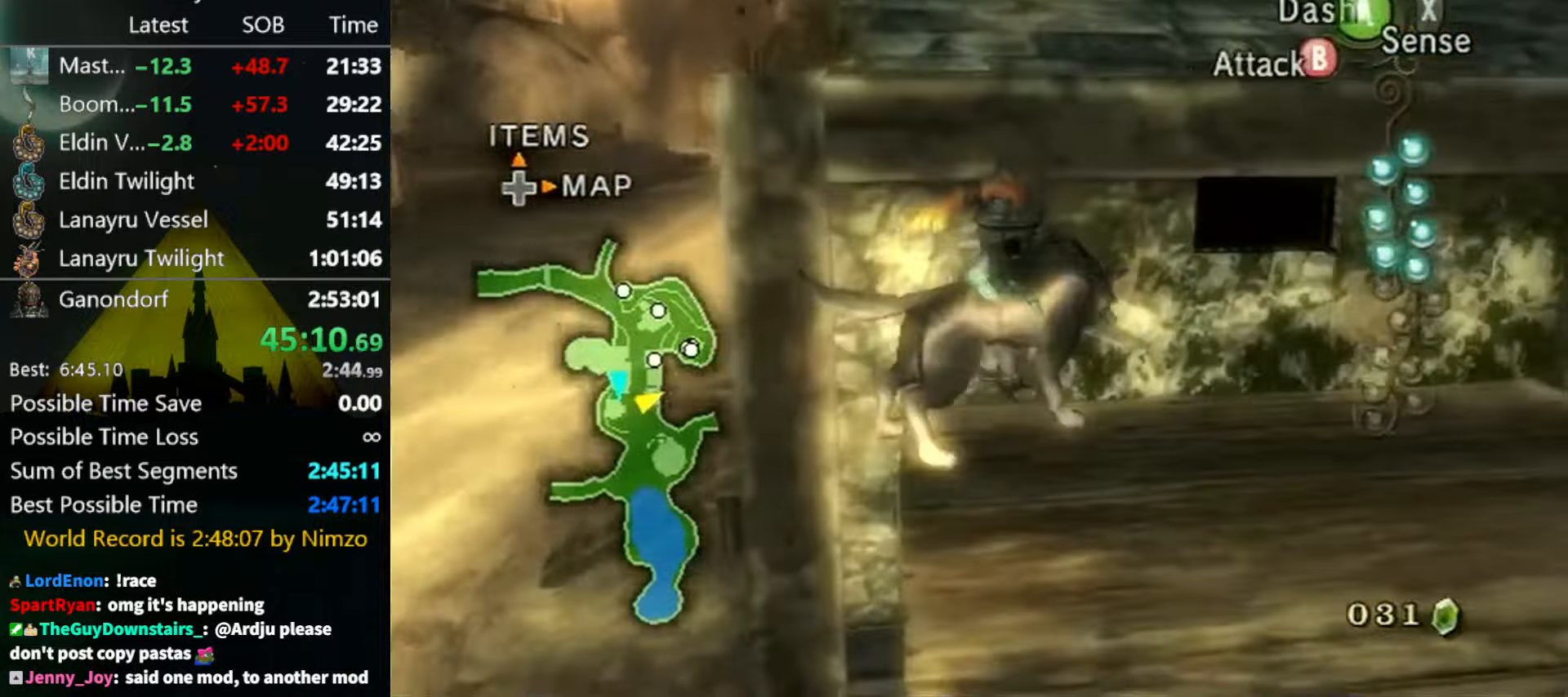
{"buttons": [], "left_stick": "up", "right_stick": "center", "events": [[366, "left_stick", "up"]]}
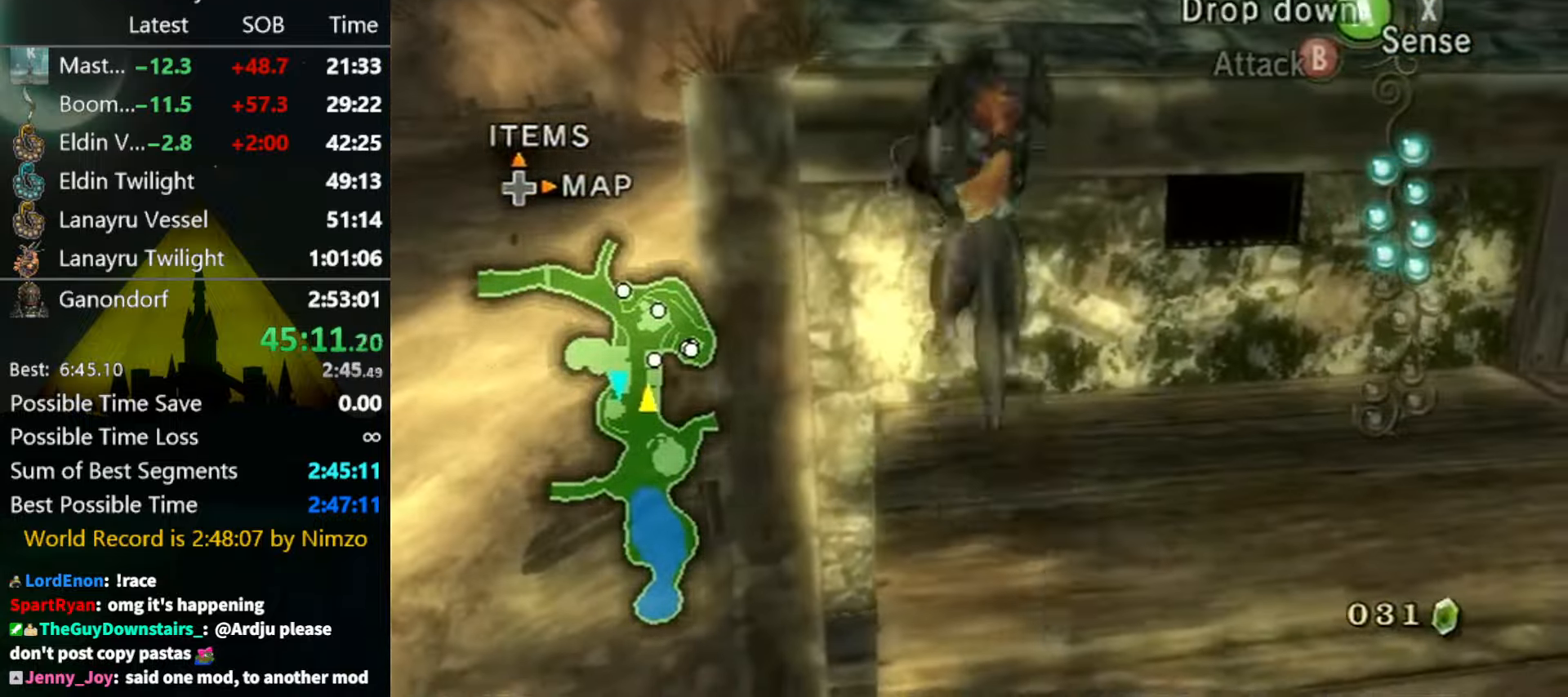
{"buttons": [], "left_stick": "up", "right_stick": "center", "events": [[33, "right_stick", "down-right"], [166, "right_stick", "center"]]}
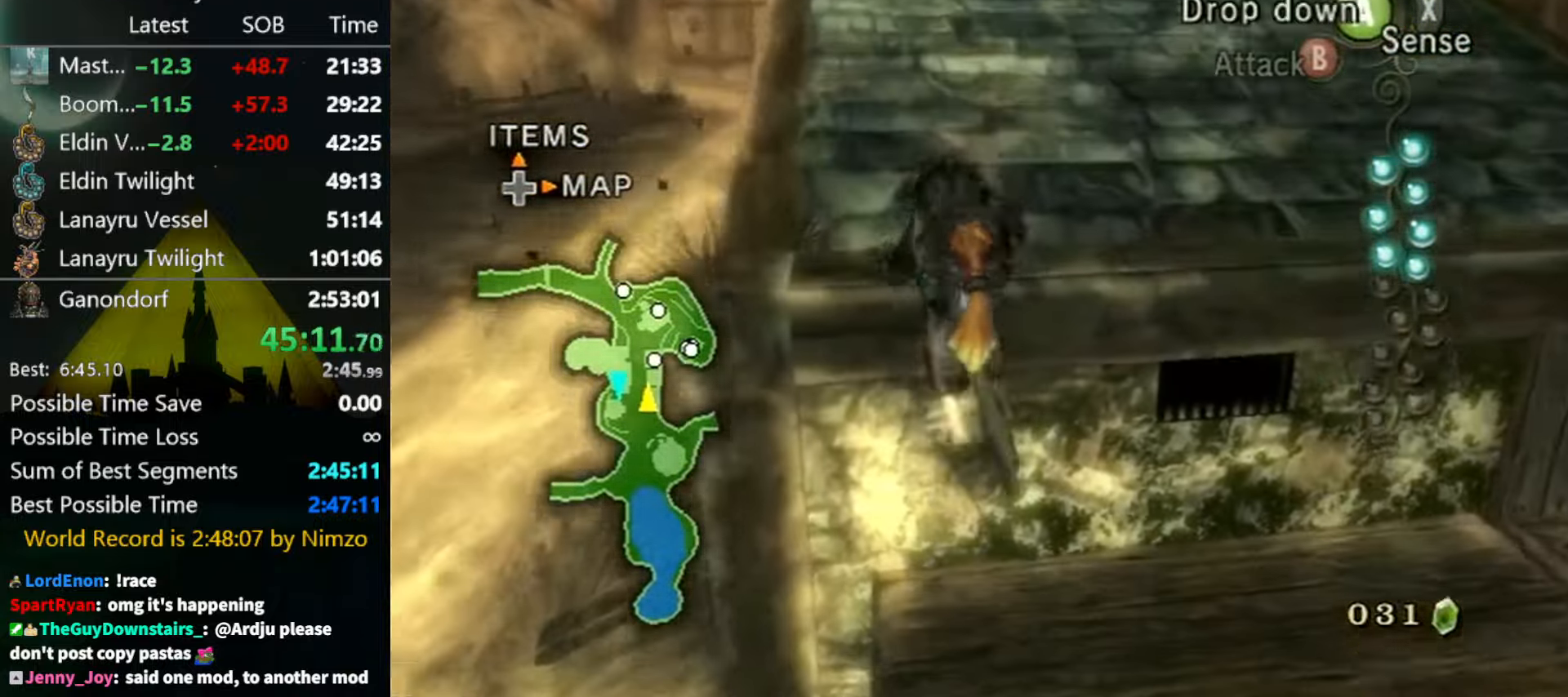
{"buttons": [], "left_stick": "up", "right_stick": "center", "events": []}
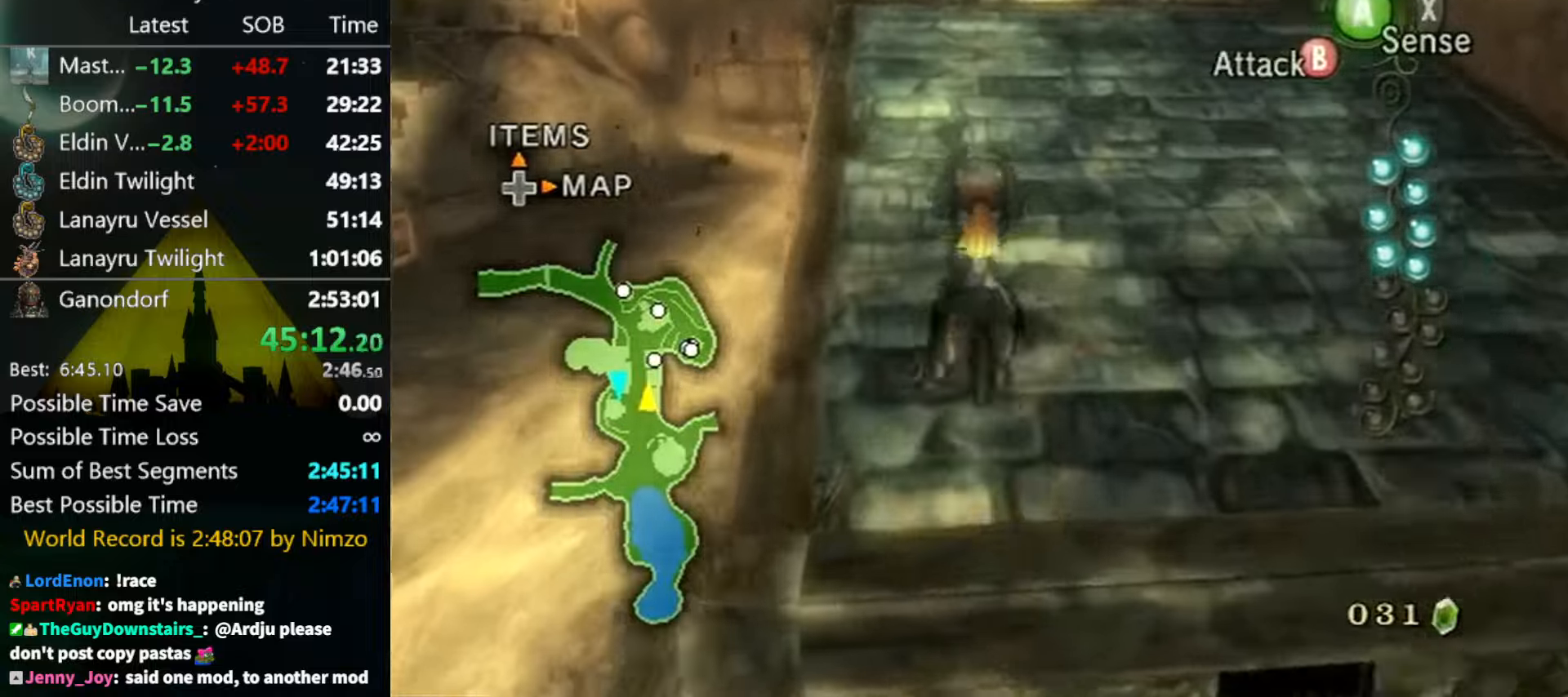
{"buttons": [], "left_stick": "up", "right_stick": "center", "events": [[167, "A", "down"], [200, "A", "up"], [234, "A", "down"], [334, "A", "up"]]}
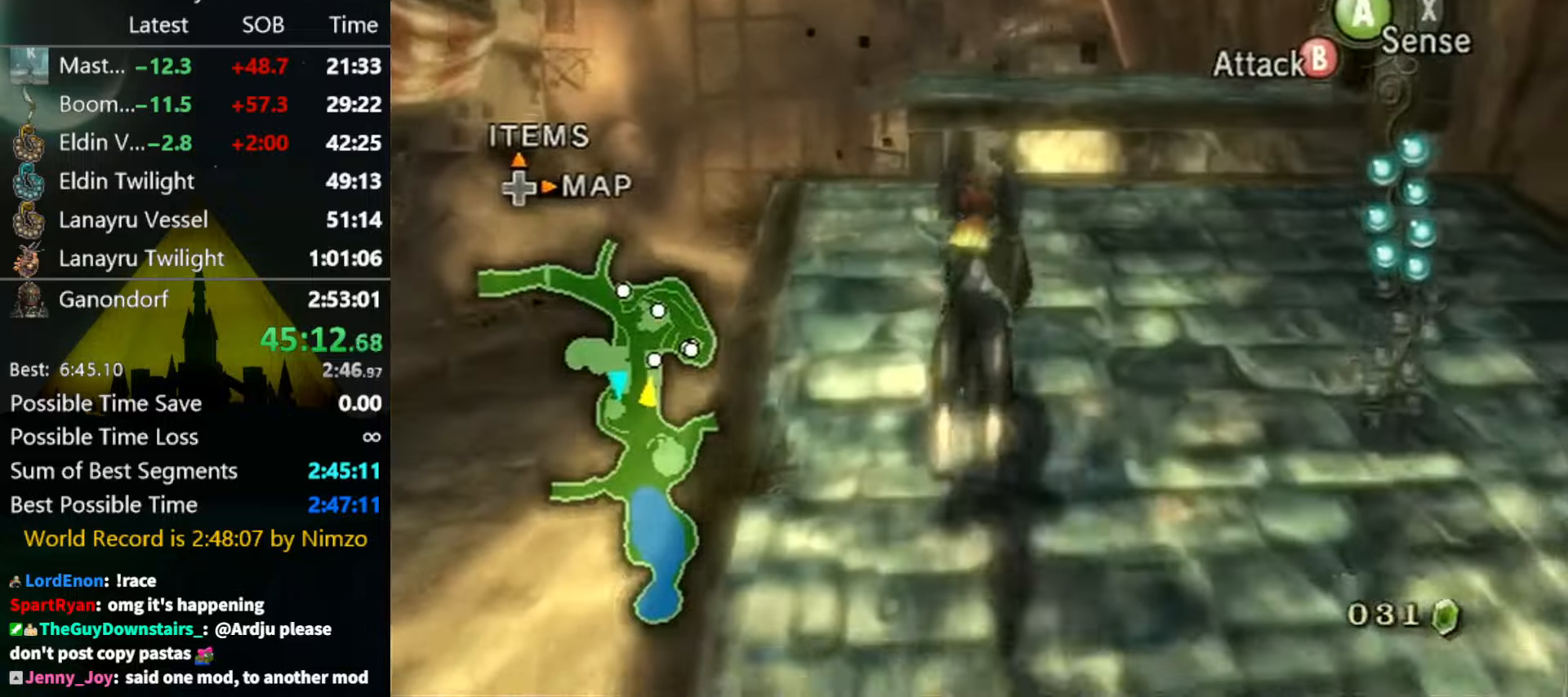
{"buttons": [], "left_stick": "up", "right_stick": "center", "events": []}
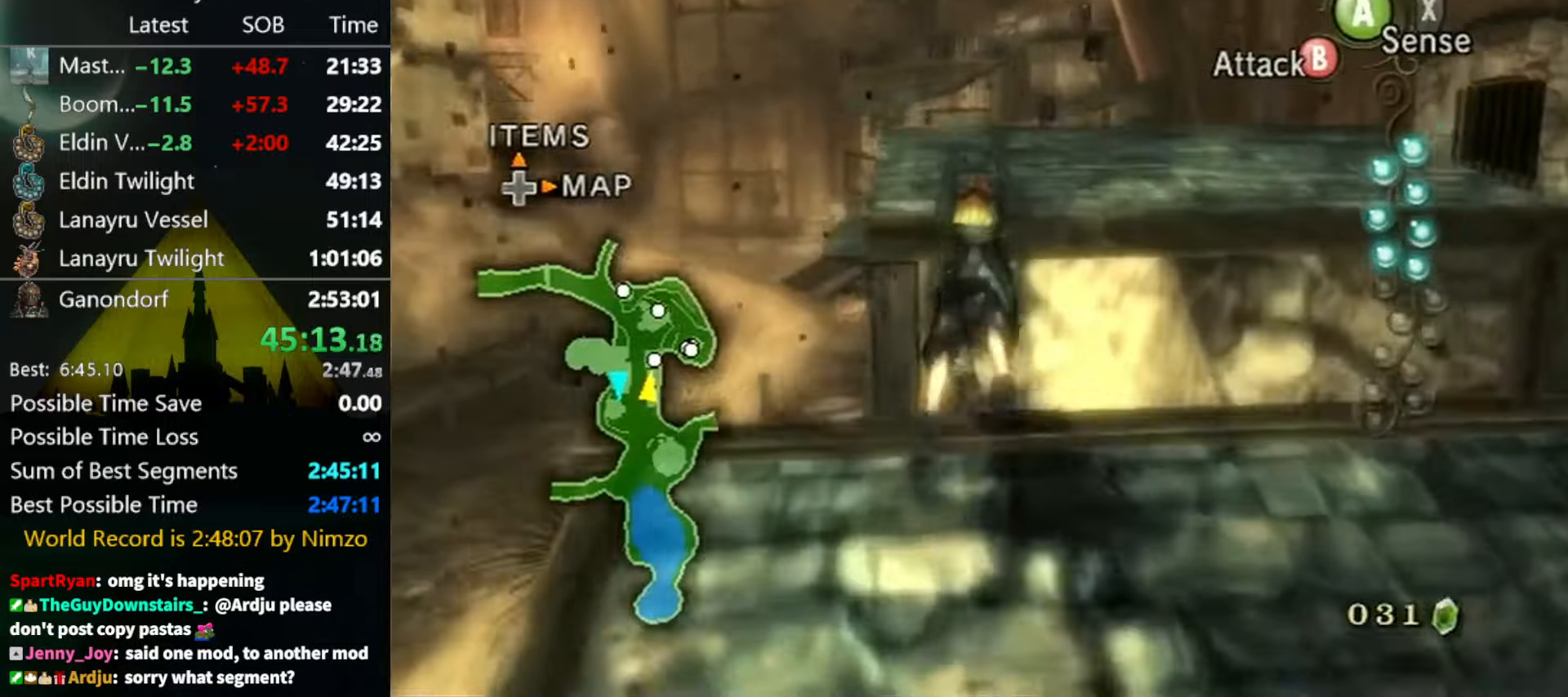
{"buttons": [], "left_stick": "up", "right_stick": "center", "events": [[434, "B", "down"], [467, "B", "up"]]}
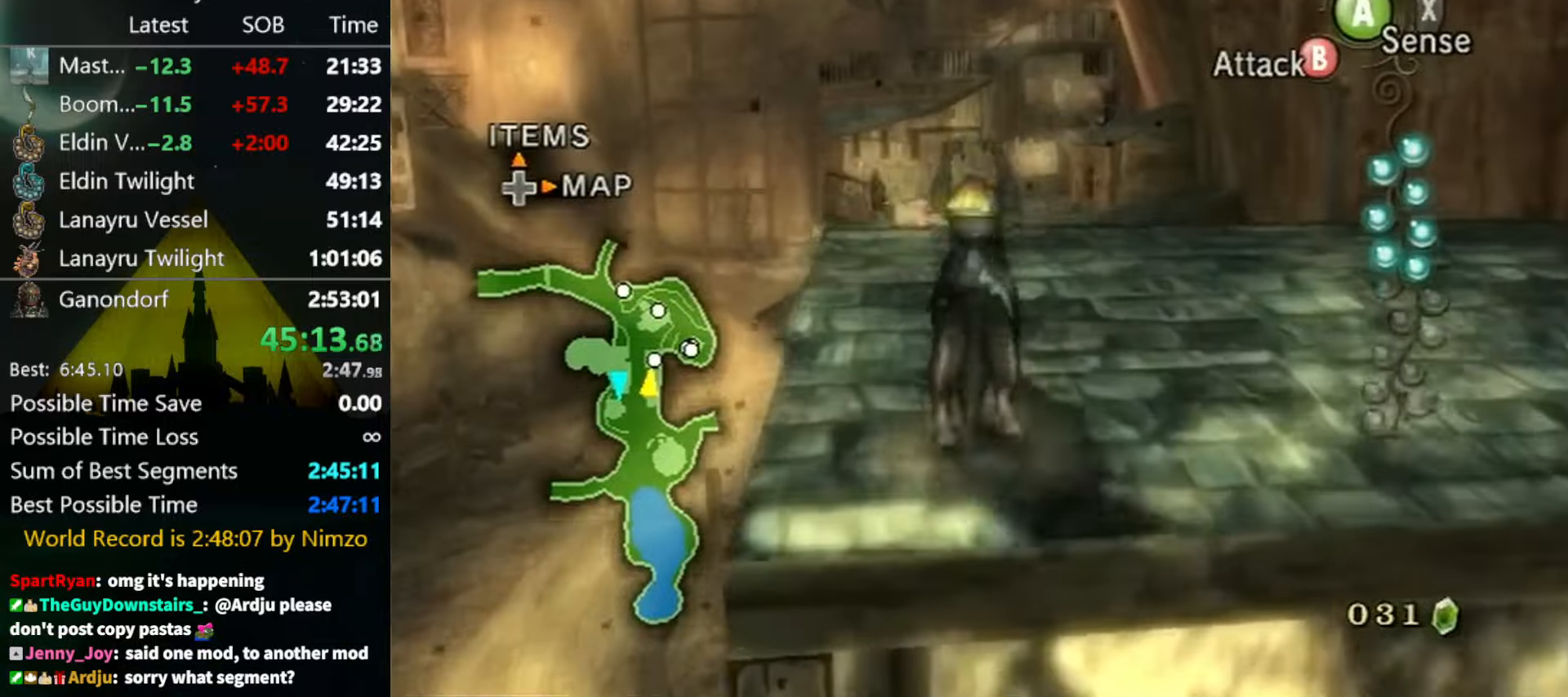
{"buttons": ["A"], "left_stick": "up", "right_stick": "center", "events": [[34, "B", "down"], [100, "B", "up"], [134, "B", "down"], [200, "B", "up"], [367, "A", "down"], [434, "A", "up"], [500, "A", "down"]]}
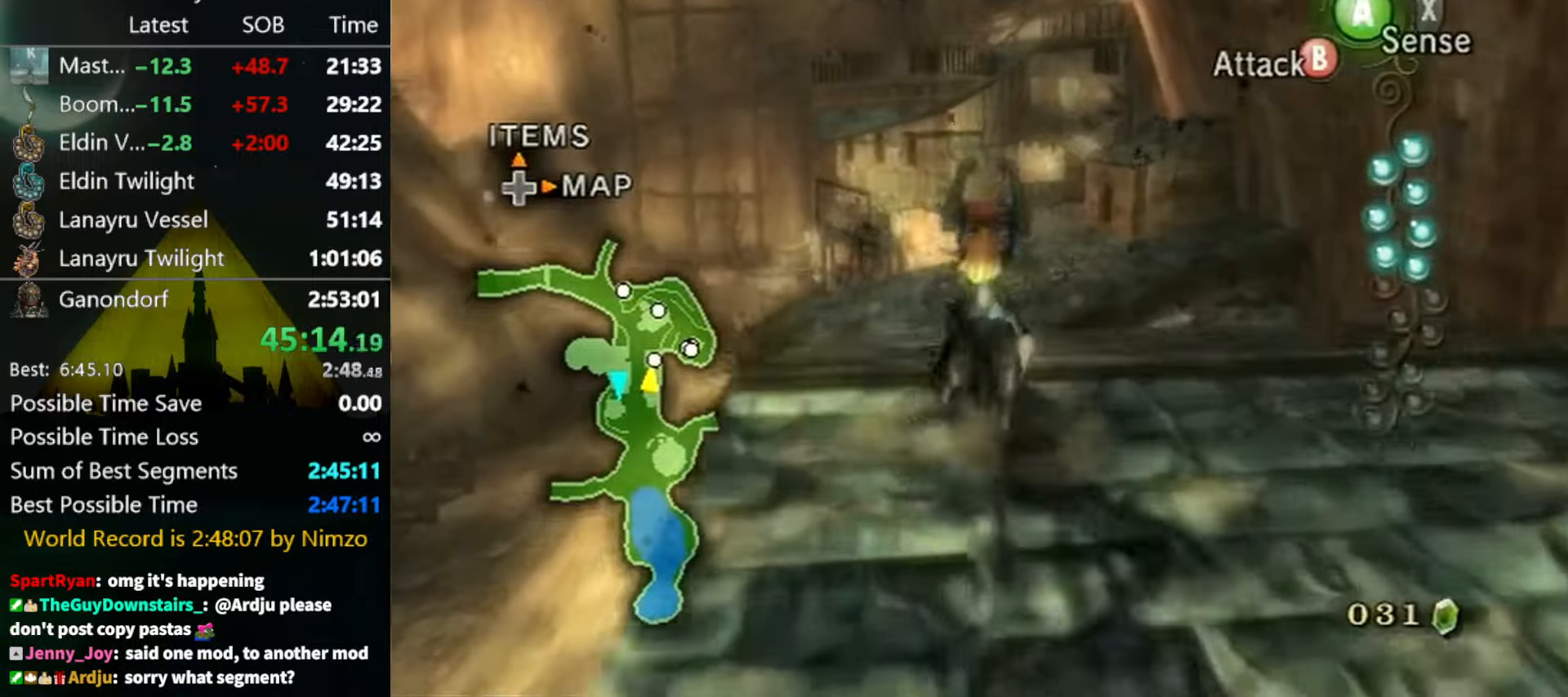
{"buttons": [], "left_stick": "up", "right_stick": "center", "events": [[67, "A", "up"], [134, "A", "down"], [200, "A", "up"], [234, "A", "down"], [300, "A", "up"]]}
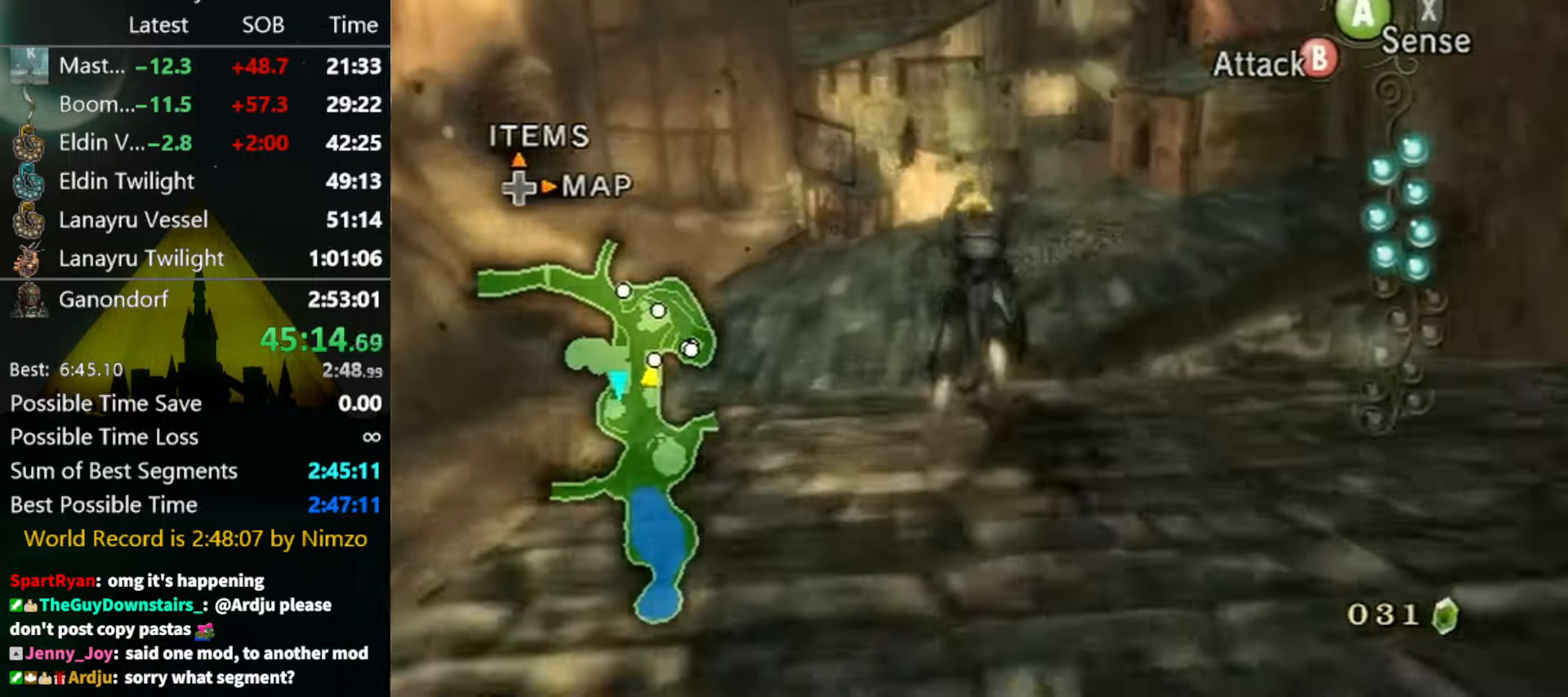
{"buttons": [], "left_stick": "up", "right_stick": "center", "events": []}
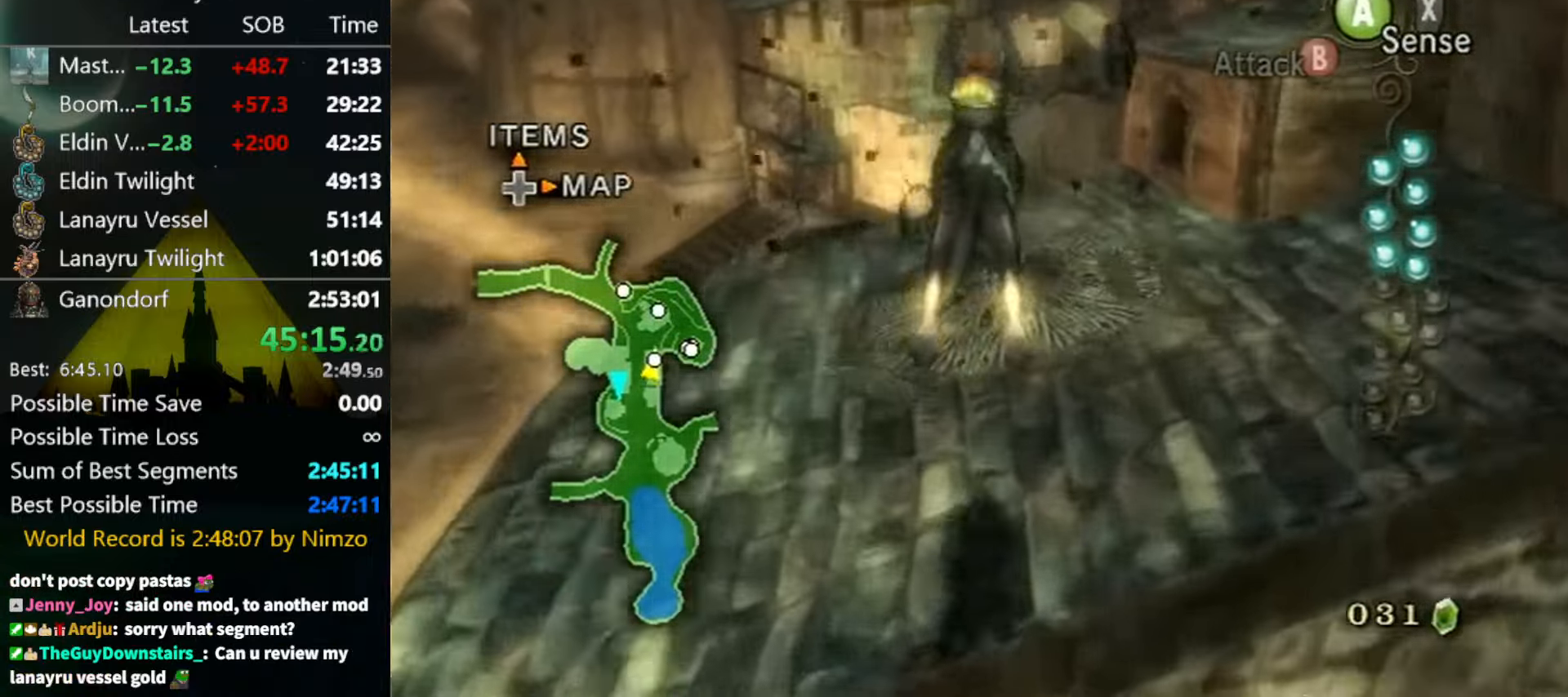
{"buttons": [], "left_stick": "up", "right_stick": "center", "events": []}
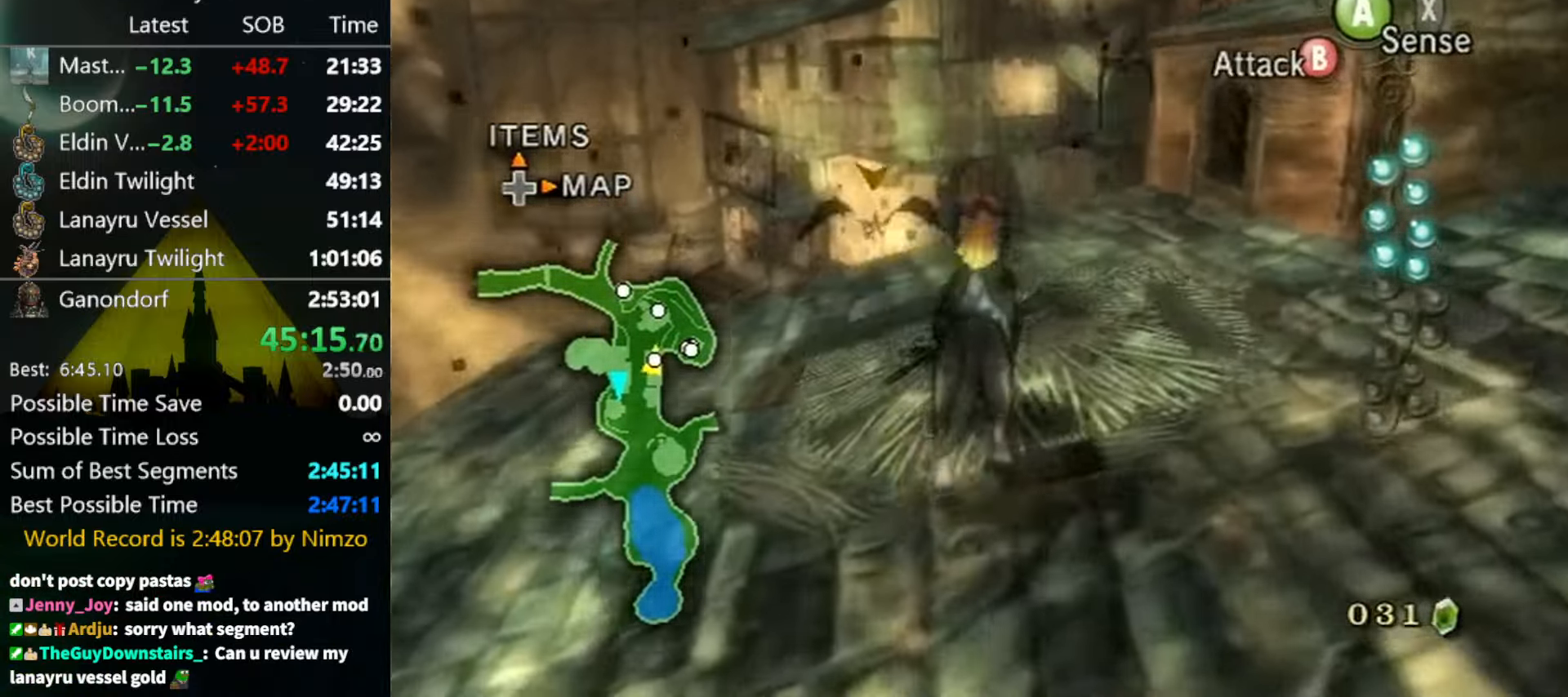
{"buttons": [], "left_stick": "up", "right_stick": "center", "events": []}
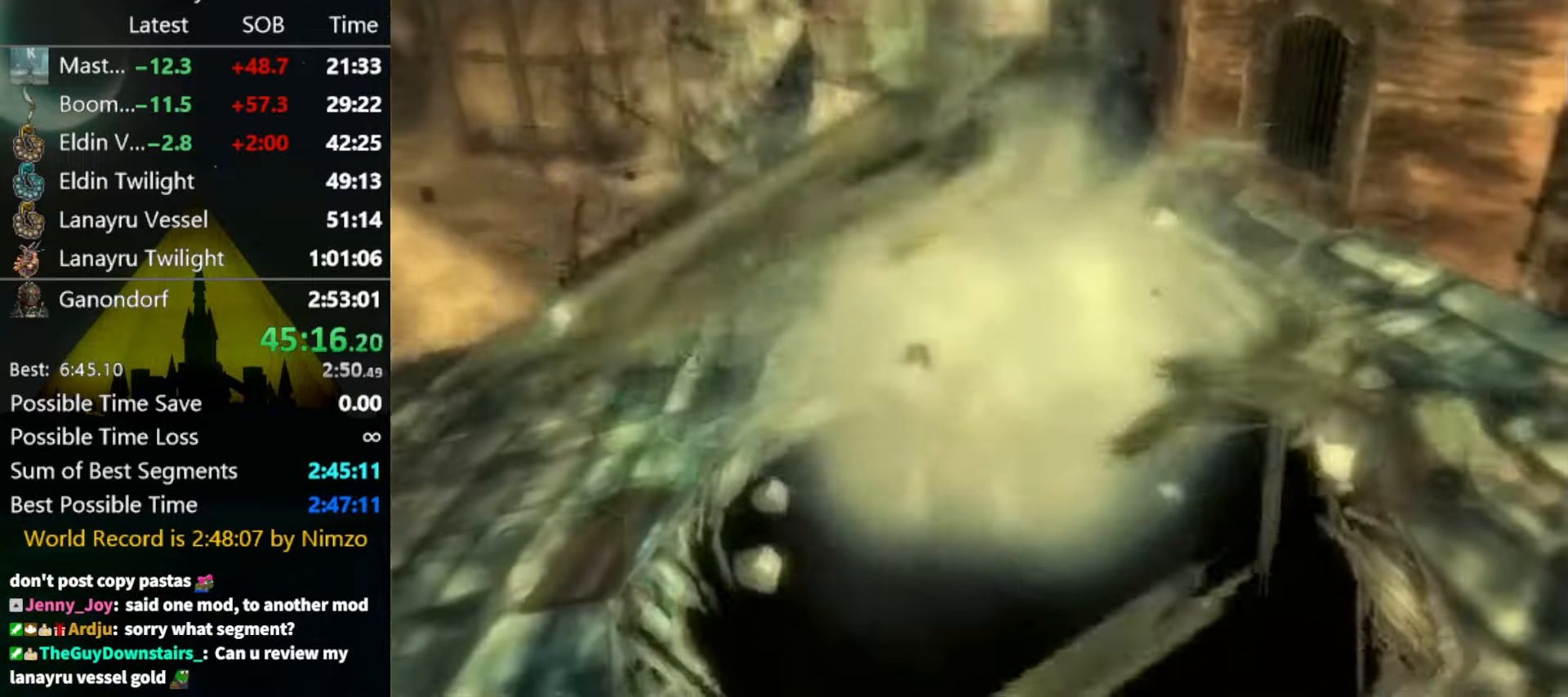
{"buttons": [], "left_stick": "up", "right_stick": "center", "events": []}
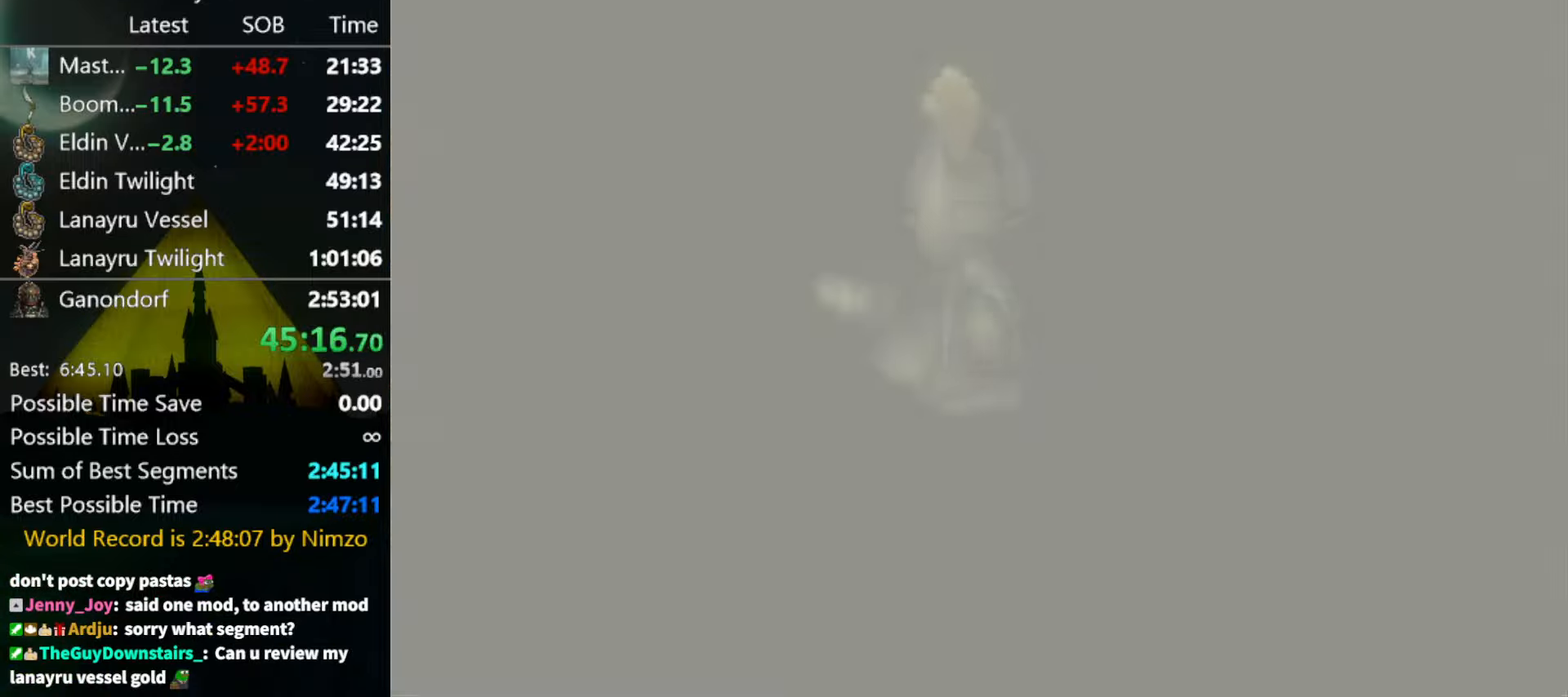
{"buttons": [], "left_stick": "center", "right_stick": "center", "events": [[334, "left_stick", "center"]]}
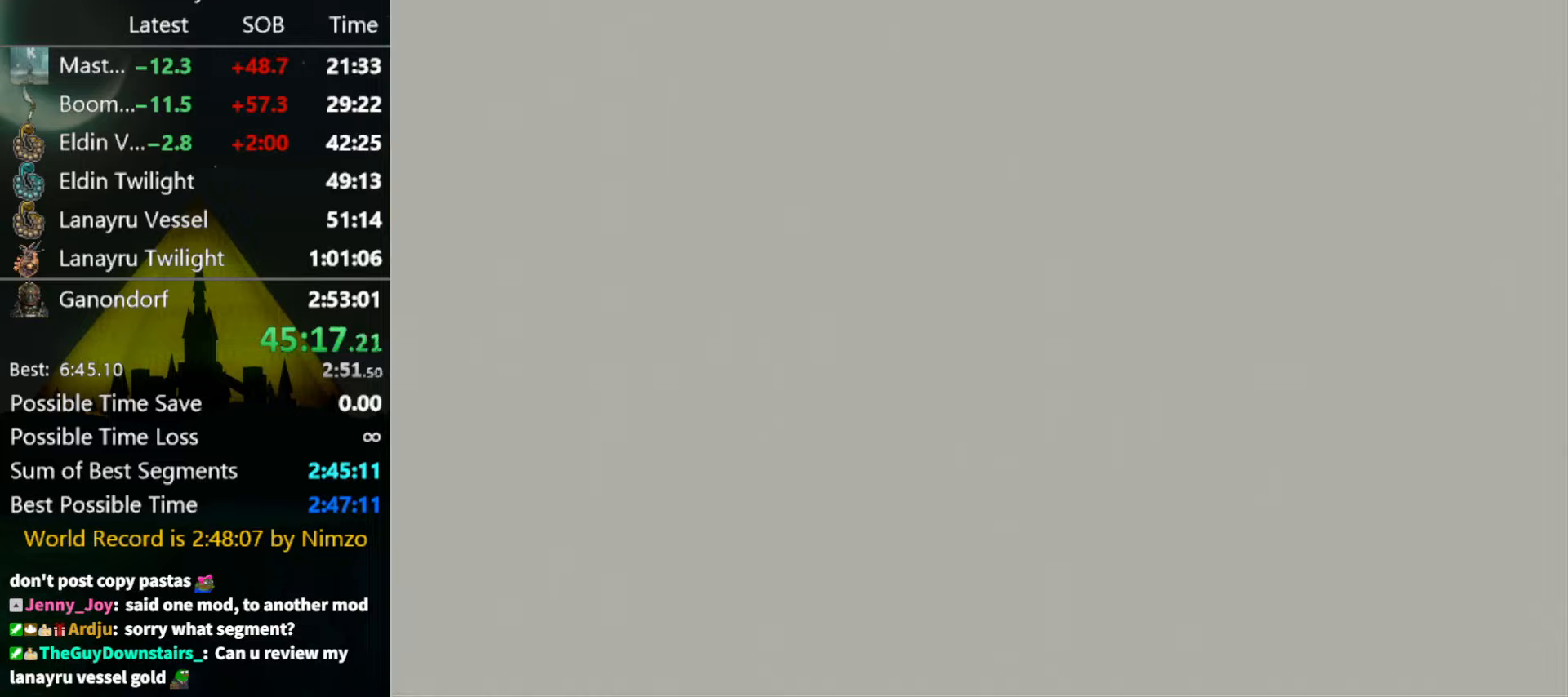
{"buttons": [], "left_stick": "center", "right_stick": "center", "events": []}
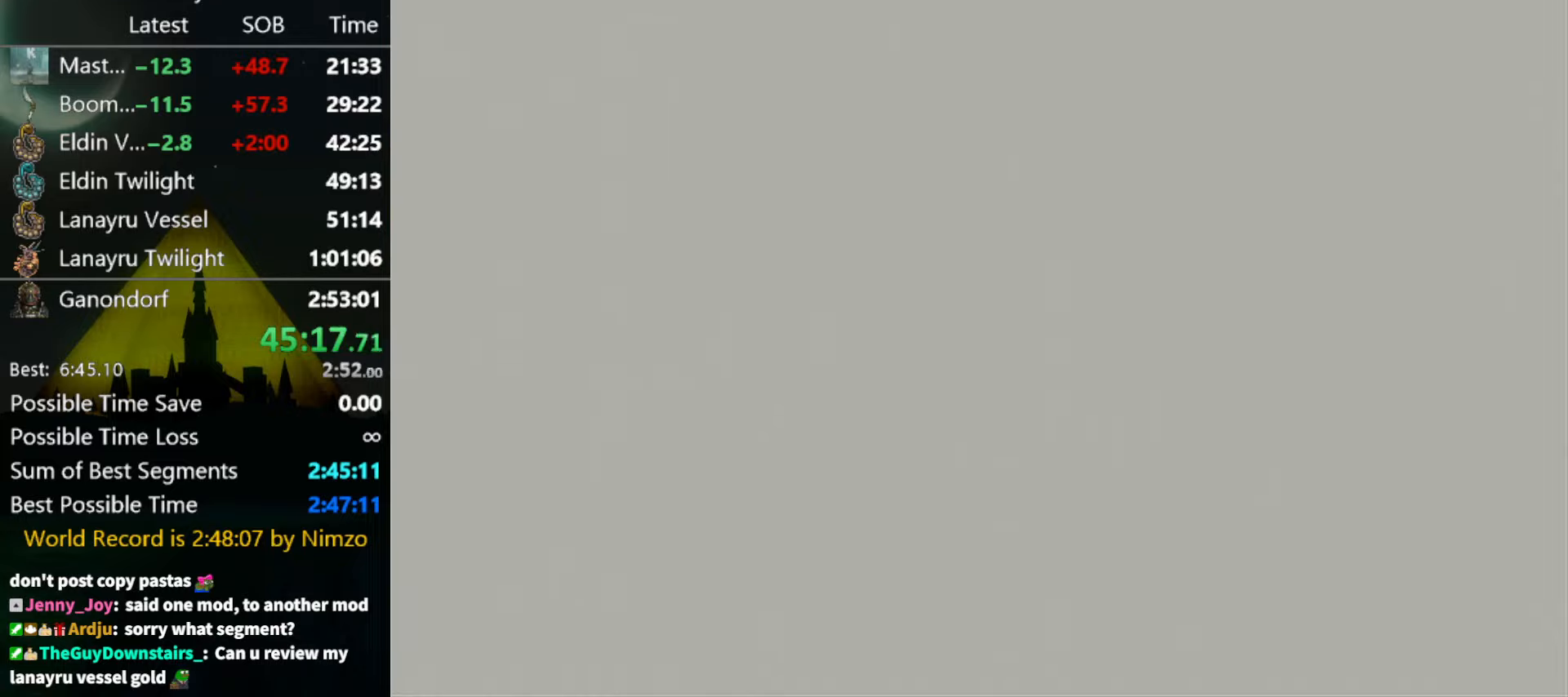
{"buttons": [], "left_stick": "center", "right_stick": "center", "events": []}
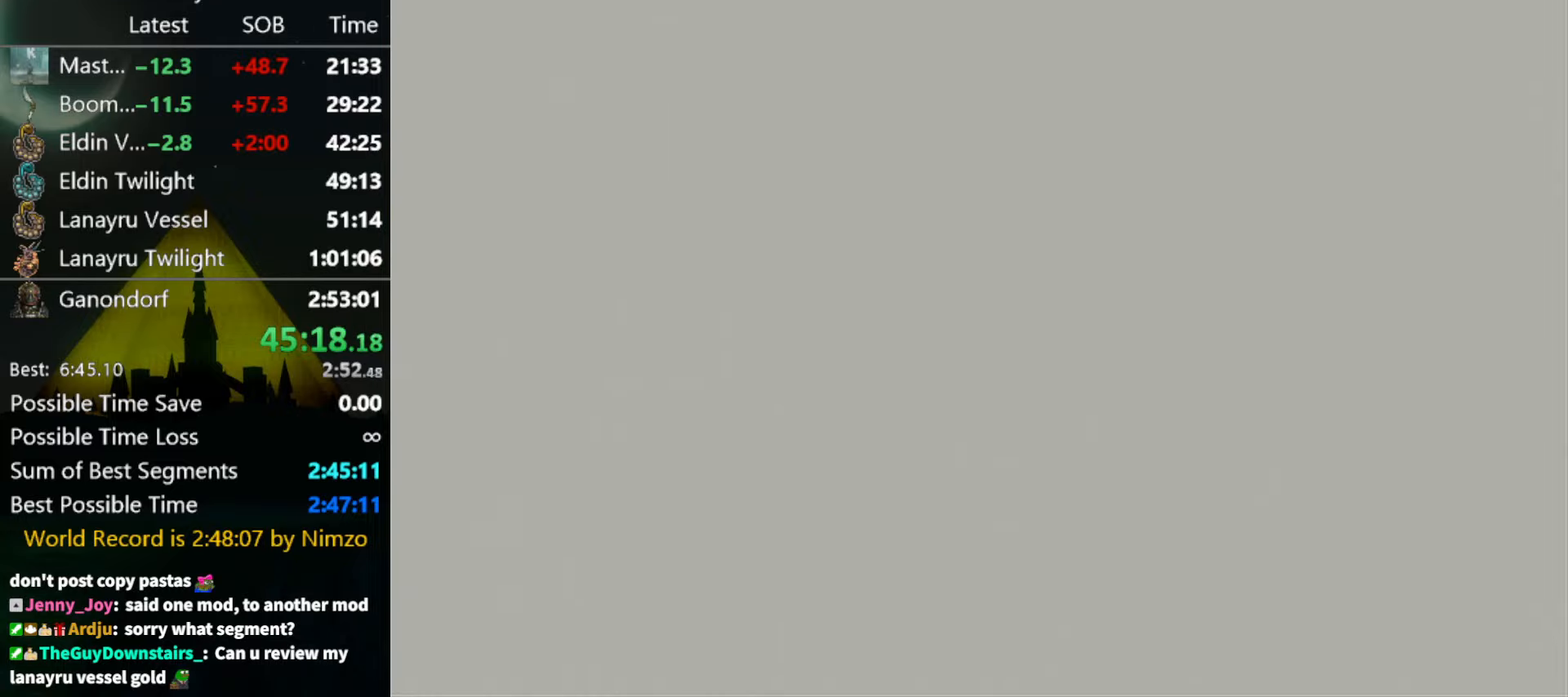
{"buttons": [], "left_stick": "center", "right_stick": "center", "events": []}
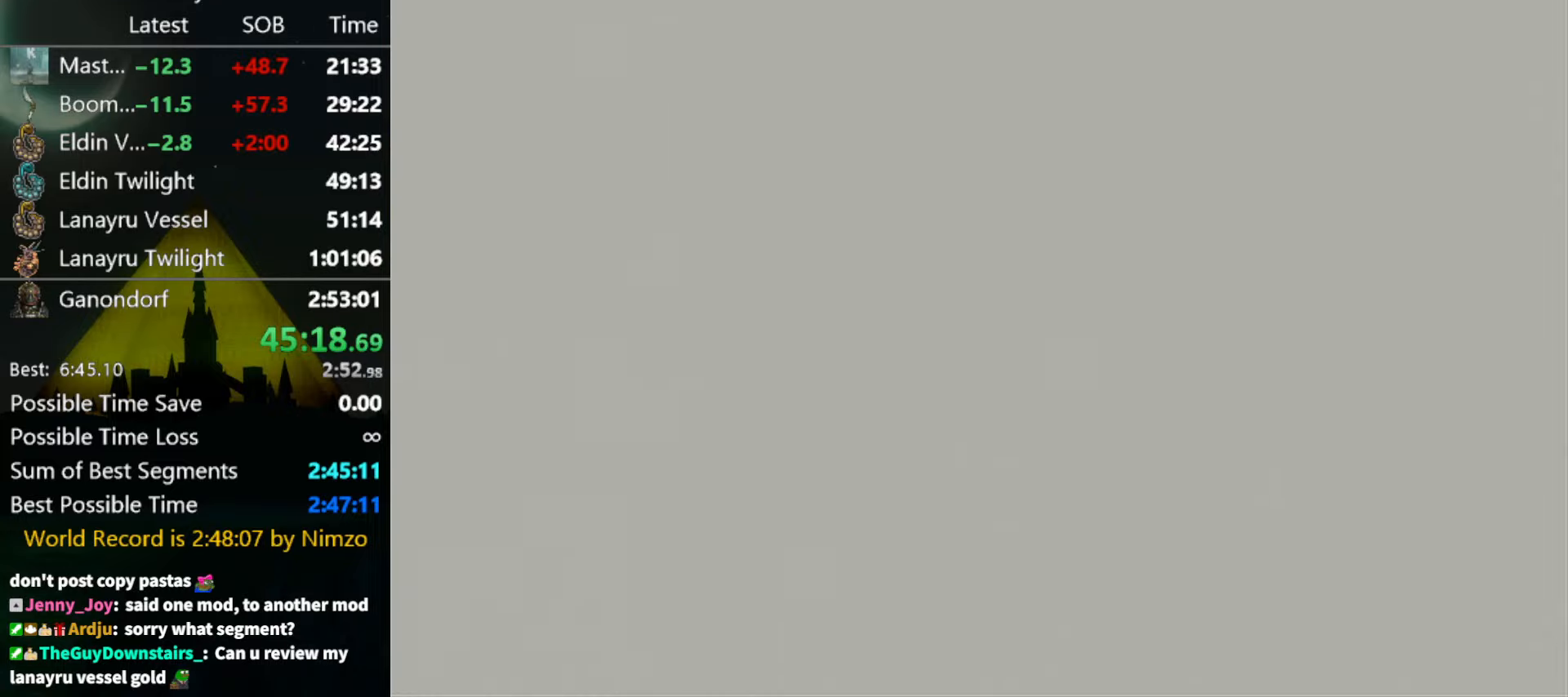
{"buttons": [], "left_stick": "center", "right_stick": "center", "events": []}
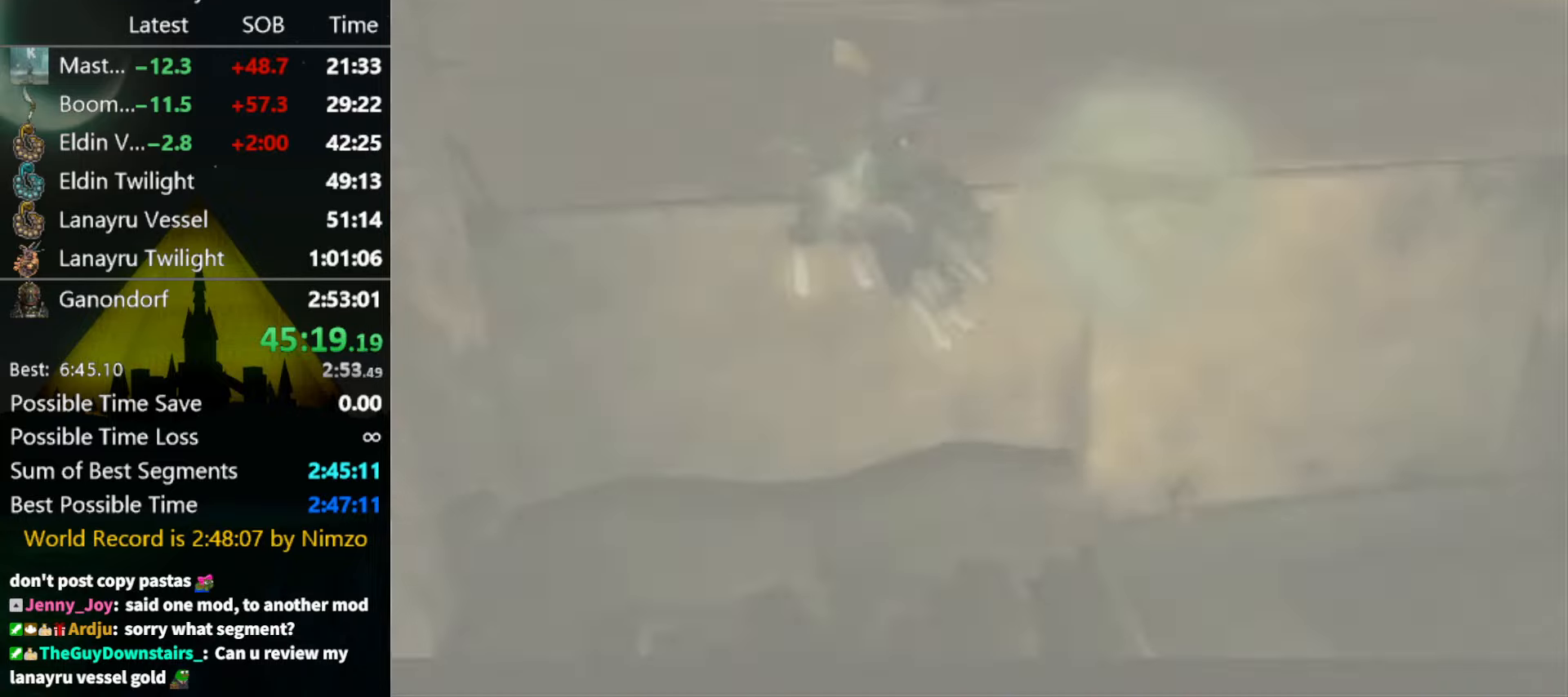
{"buttons": [], "left_stick": "center", "right_stick": "center", "events": []}
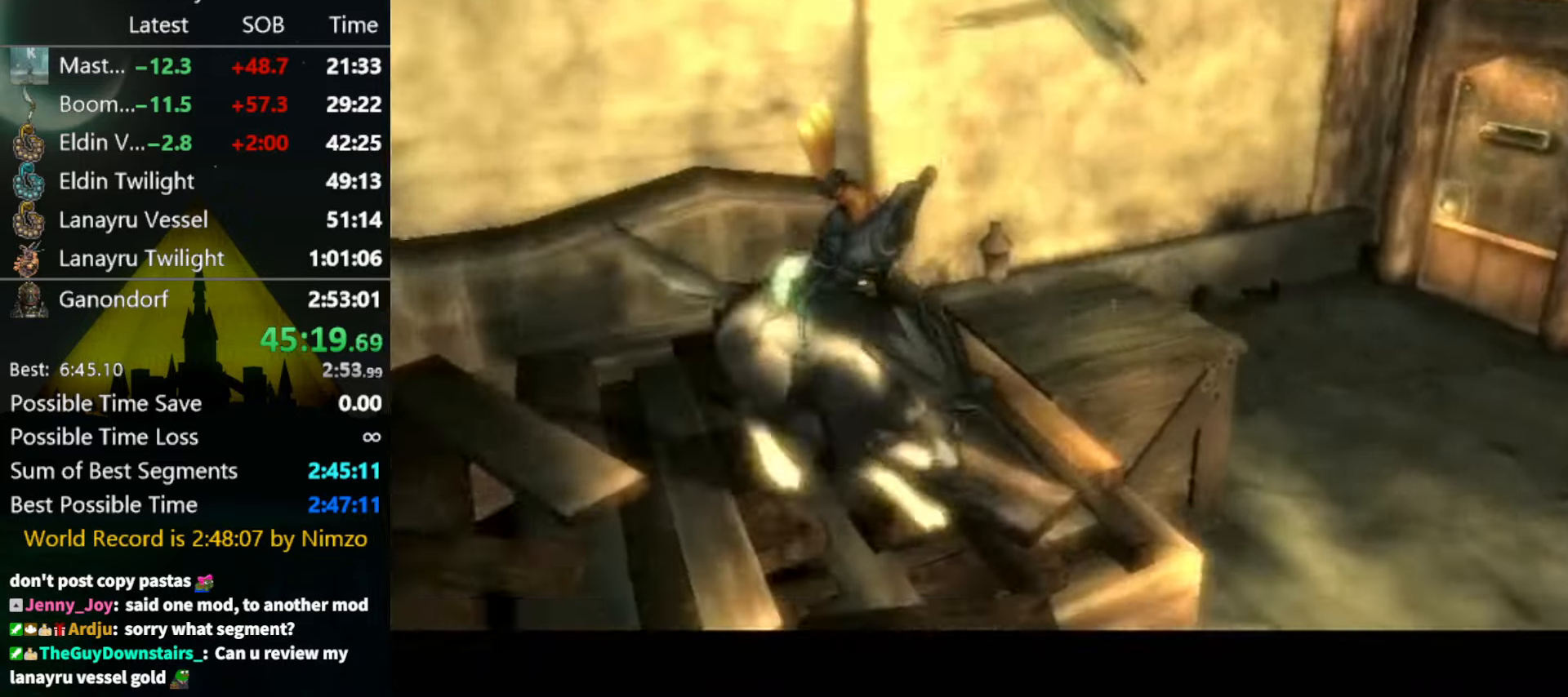
{"buttons": ["B"], "left_stick": "center", "right_stick": "center", "events": [[67, "B", "down"], [167, "B", "up"], [233, "B", "down"], [300, "B", "up"], [367, "B", "down"], [400, "B", "up"], [500, "B", "down"]]}
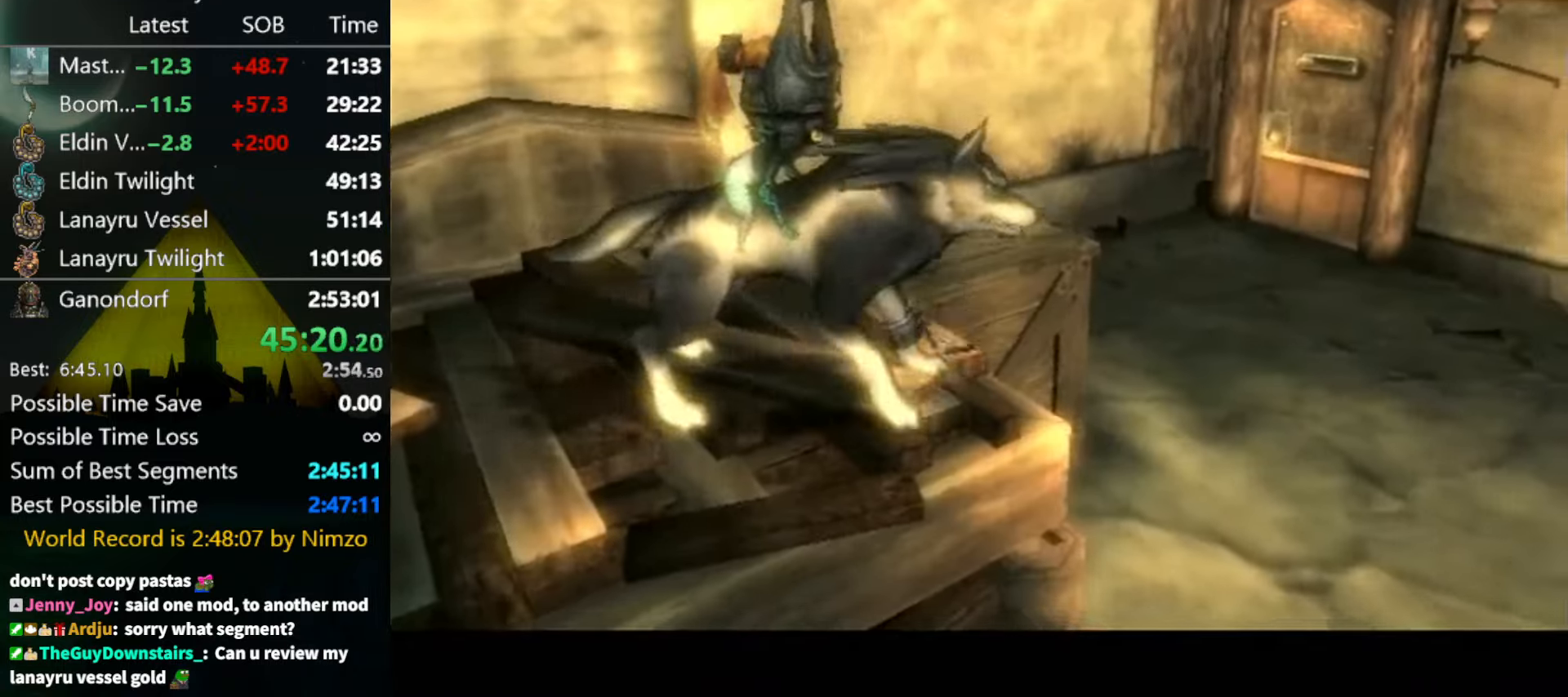
{"buttons": [], "left_stick": "center", "right_stick": "center", "events": [[33, "B", "up"], [167, "B", "down"], [200, "B", "up"], [233, "B", "down"], [267, "B", "up"], [333, "B", "down"], [367, "B", "up"]]}
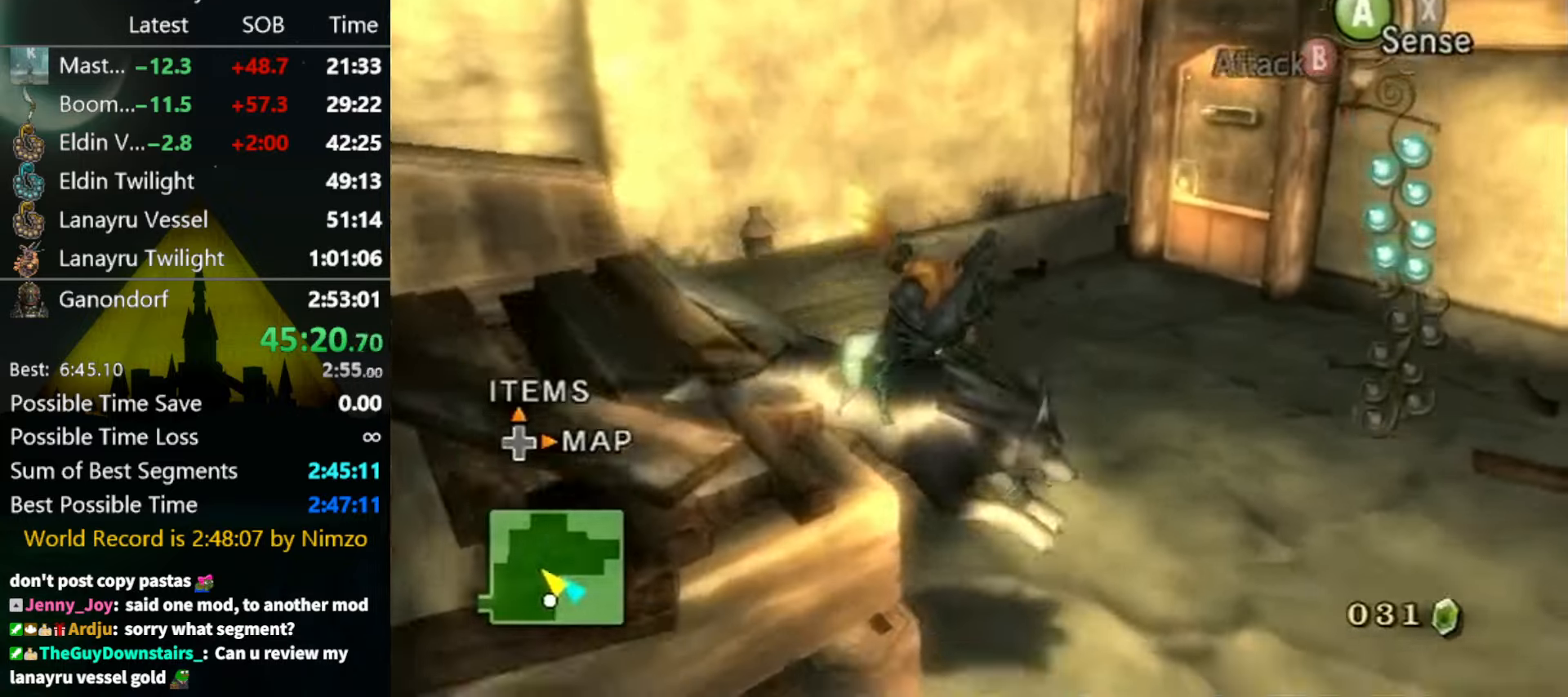
{"buttons": ["X", "R1"], "left_stick": "up", "right_stick": "center", "events": [[33, "left_stick", "up"], [100, "left_stick", "up-left"], [267, "left_stick", "left"], [400, "R1", "down"], [433, "X", "down"], [467, "left_stick", "up"]]}
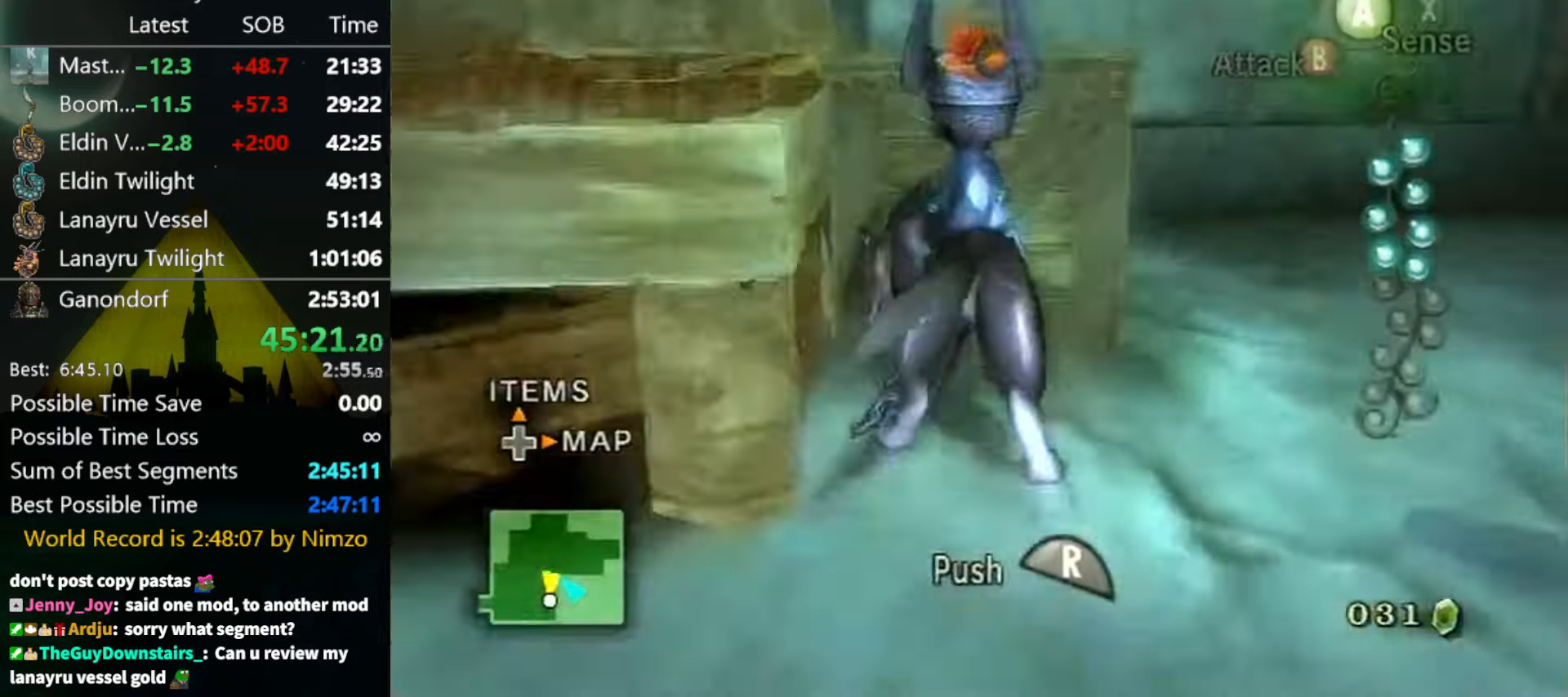
{"buttons": ["R1"], "left_stick": "up", "right_stick": "center", "events": [[67, "X", "up"]]}
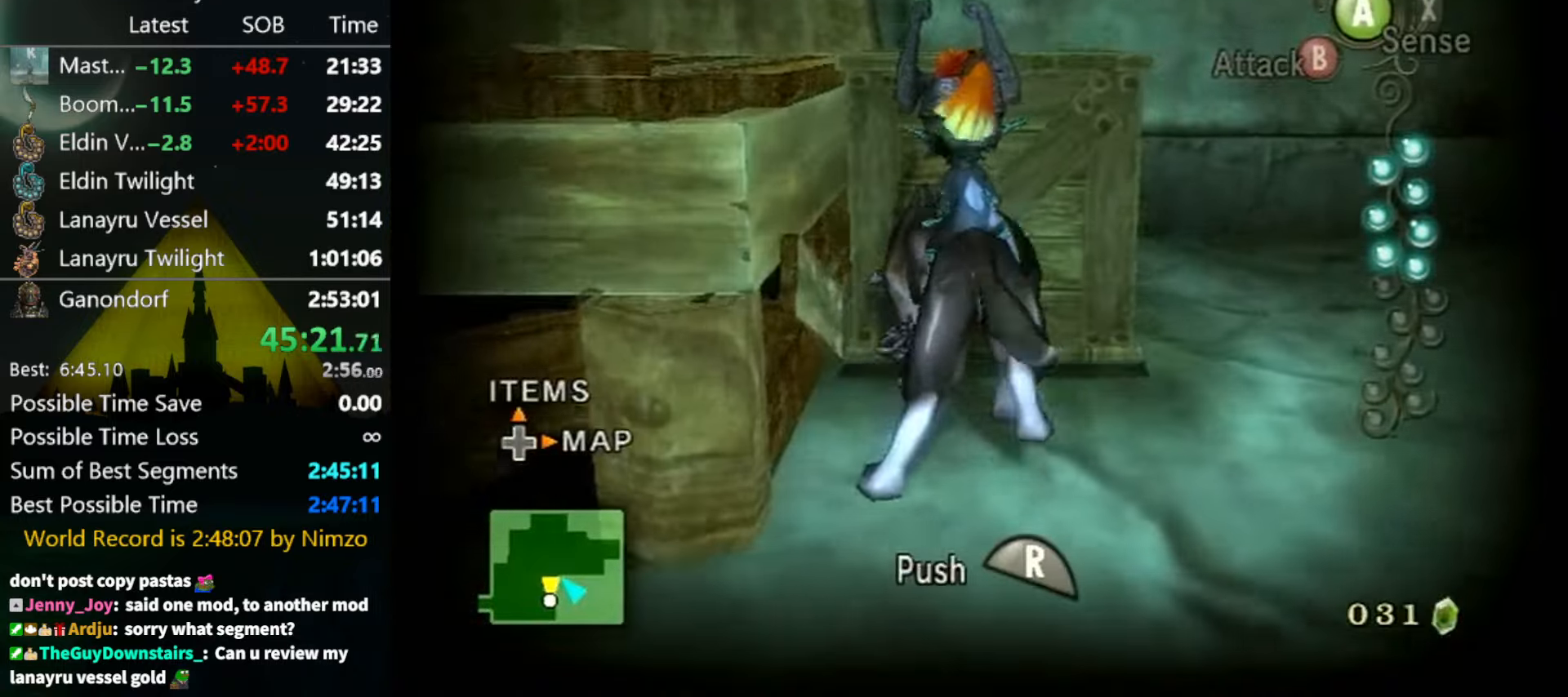
{"buttons": ["R1"], "left_stick": "up", "right_stick": "center", "events": []}
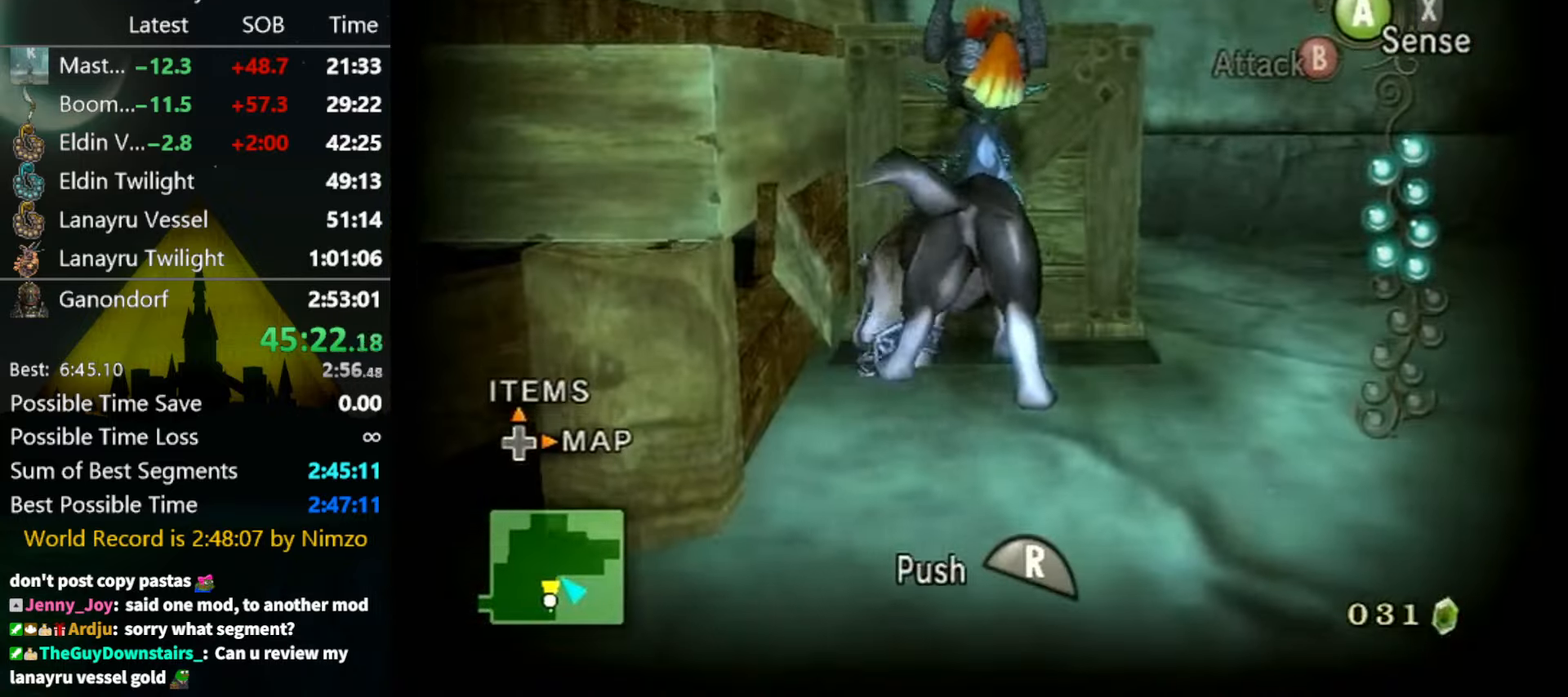
{"buttons": ["R1"], "left_stick": "up", "right_stick": "center", "events": []}